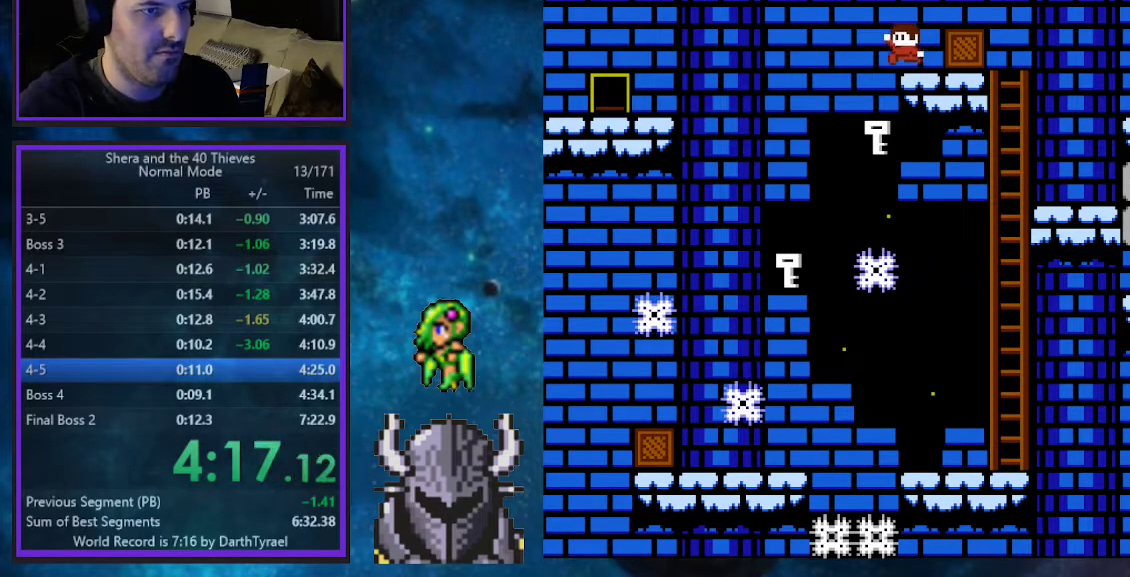
Gameplay with a controller (Xbox layout); each line is a JSON object with the inputs held at the frame after it. "events" lists button and stick changes between this image and that frame as [ms after this image, input, new state], when the widget could be followed in between. Not read: L3 R3 left_stick right_stick.
{"buttons": ["DPAD_RIGHT"], "events": [[50, "DPAD_LEFT", "down"], [117, "B", "down"], [183, "B", "up"], [417, "DPAD_LEFT", "up"], [483, "DPAD_RIGHT", "down"]]}
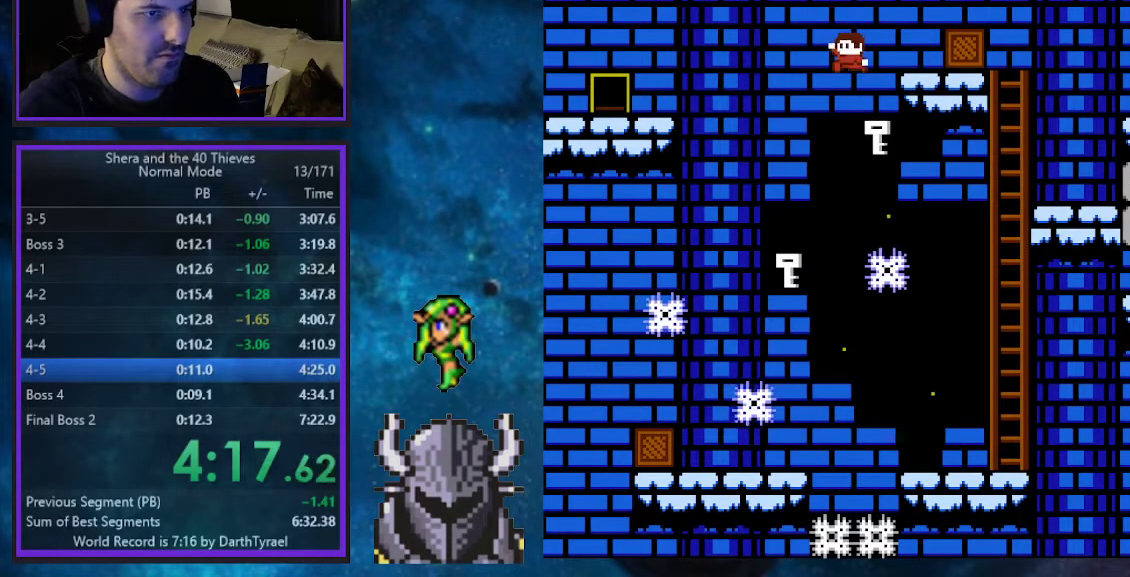
{"buttons": ["DPAD_UP"], "events": [[100, "DPAD_UP", "down"], [117, "DPAD_RIGHT", "up"], [133, "DPAD_LEFT", "down"], [467, "DPAD_LEFT", "up"]]}
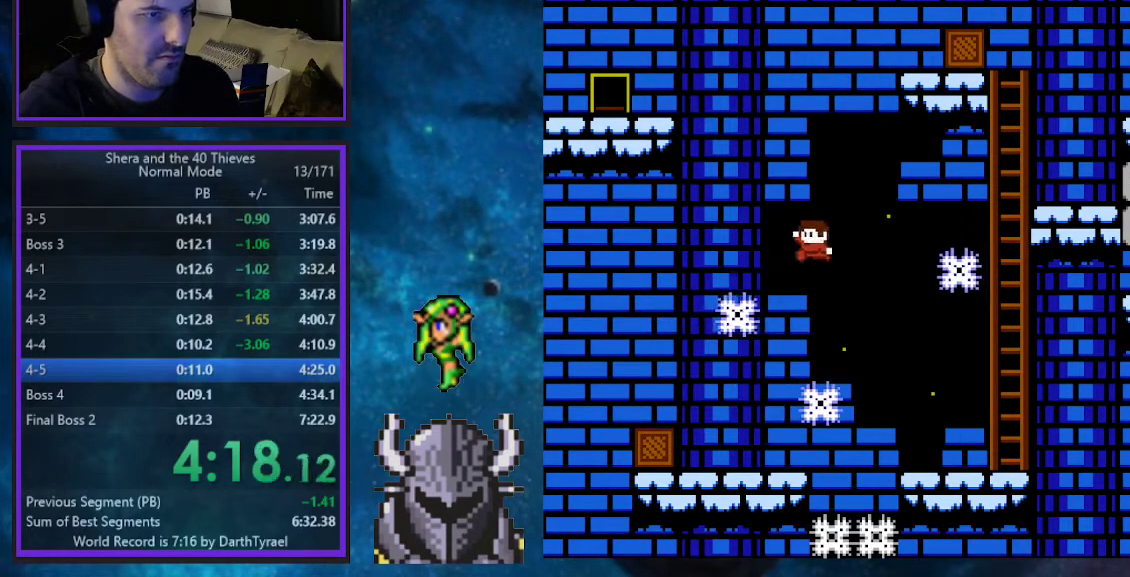
{"buttons": [], "events": [[50, "DPAD_RIGHT", "down"], [67, "DPAD_UP", "up"], [150, "DPAD_UP", "down"], [183, "DPAD_LEFT", "down"], [183, "DPAD_RIGHT", "up"], [450, "DPAD_UP", "up"], [483, "DPAD_LEFT", "up"]]}
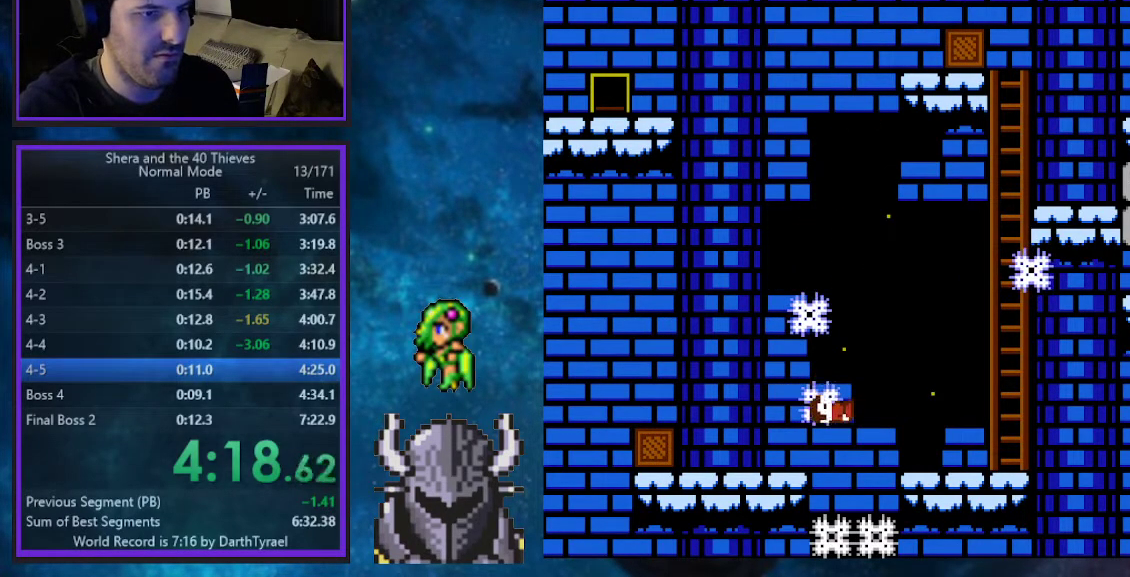
{"buttons": ["DPAD_RIGHT"], "events": [[433, "DPAD_RIGHT", "down"]]}
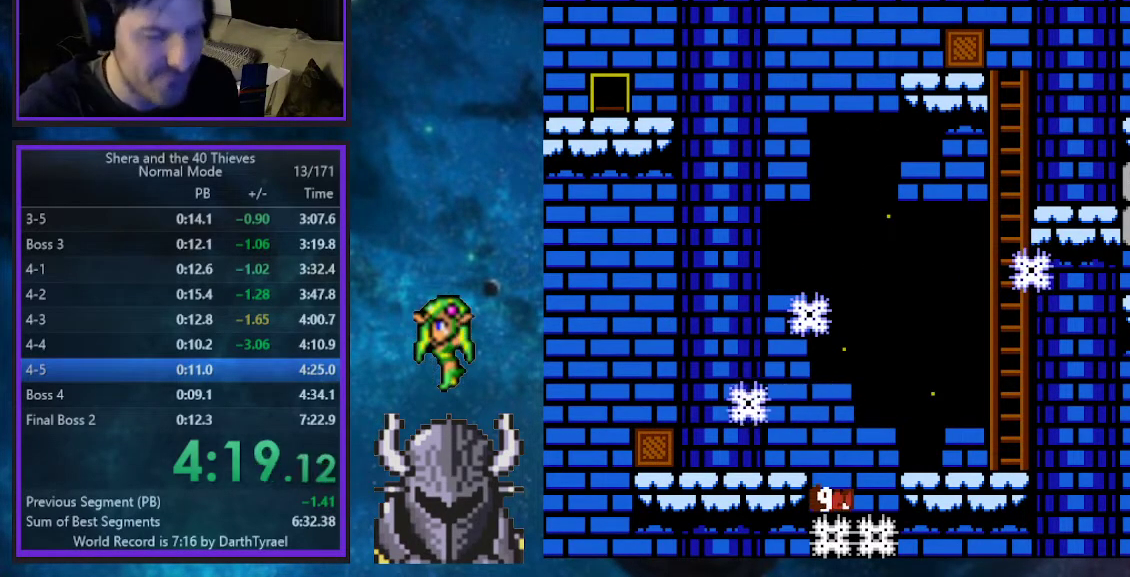
{"buttons": ["DPAD_RIGHT"], "events": []}
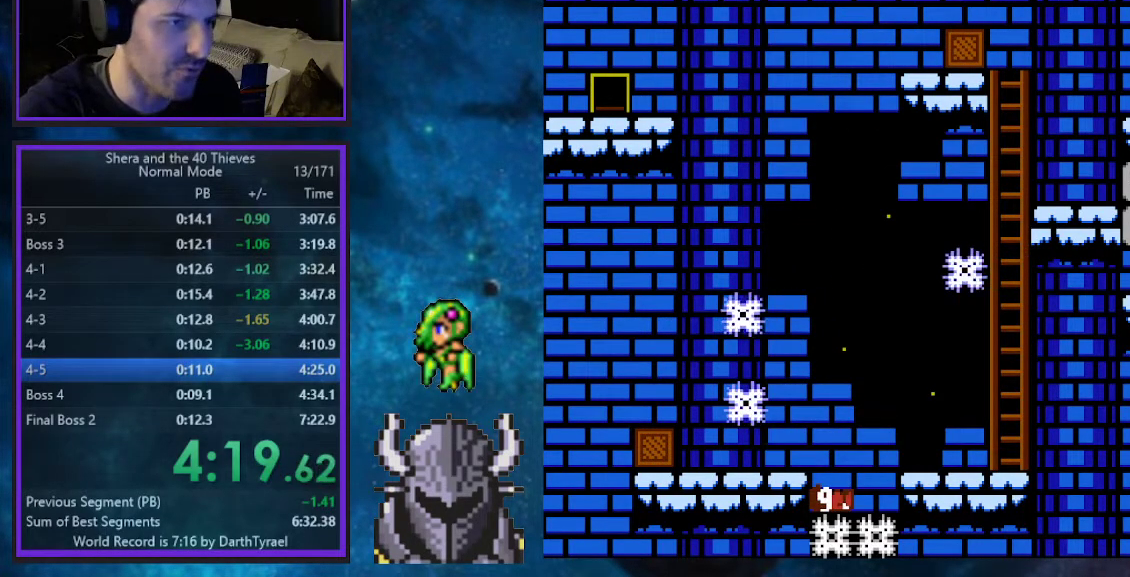
{"buttons": [], "events": [[450, "DPAD_RIGHT", "up"]]}
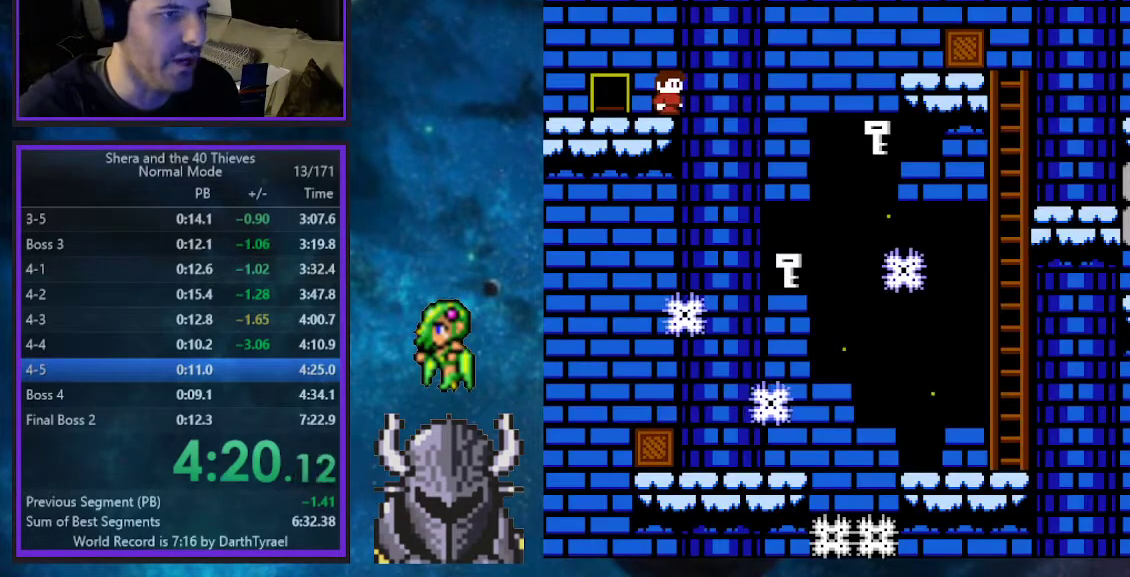
{"buttons": ["DPAD_RIGHT"], "events": [[467, "DPAD_RIGHT", "down"]]}
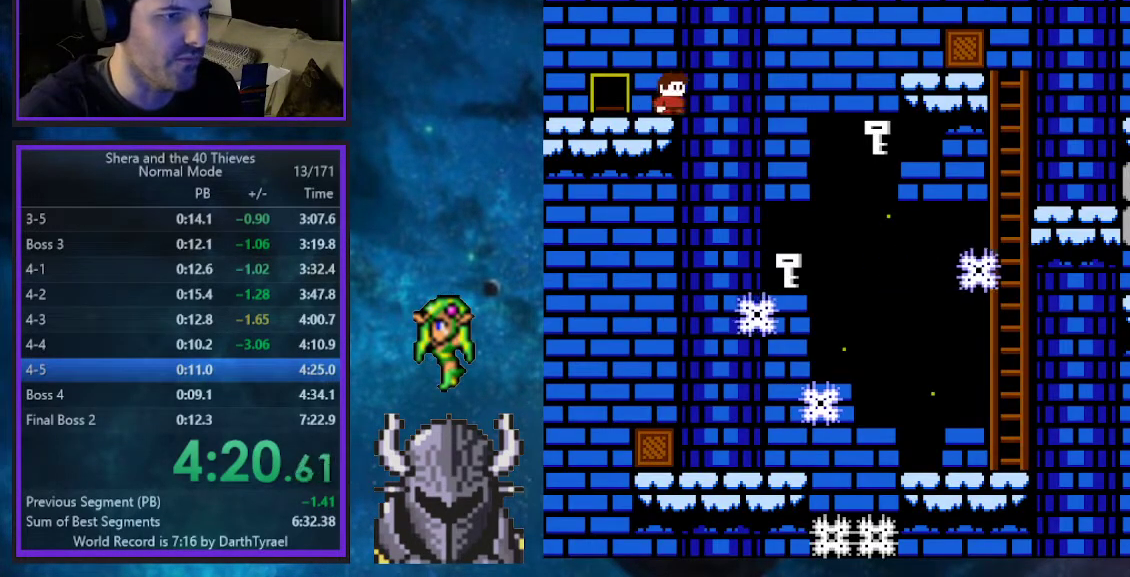
{"buttons": [], "events": [[33, "DPAD_RIGHT", "up"]]}
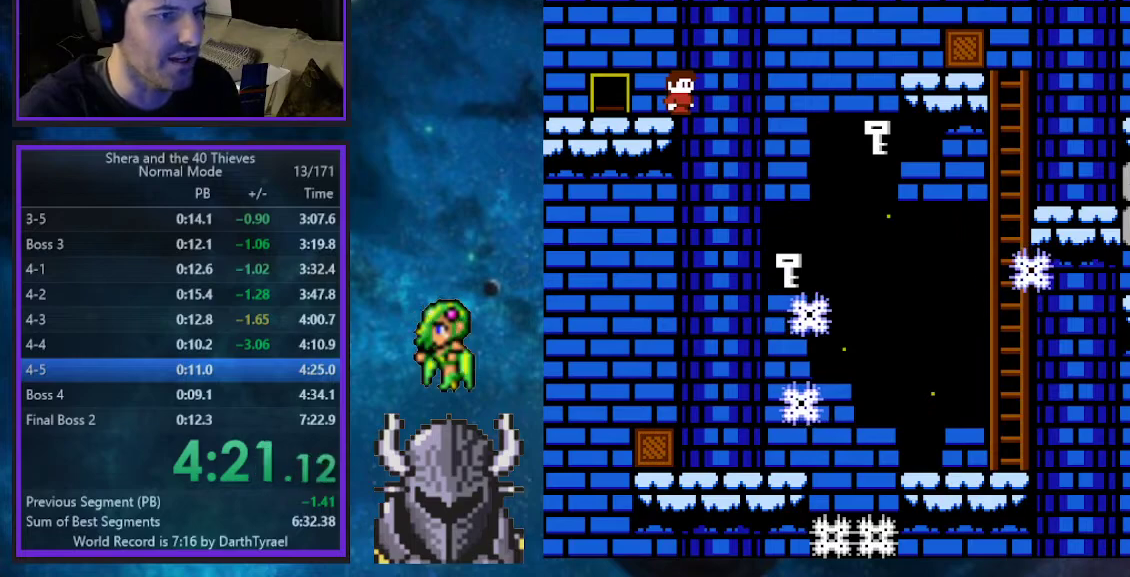
{"buttons": ["DPAD_RIGHT"], "events": [[150, "DPAD_RIGHT", "down"], [200, "B", "down"], [300, "B", "up"]]}
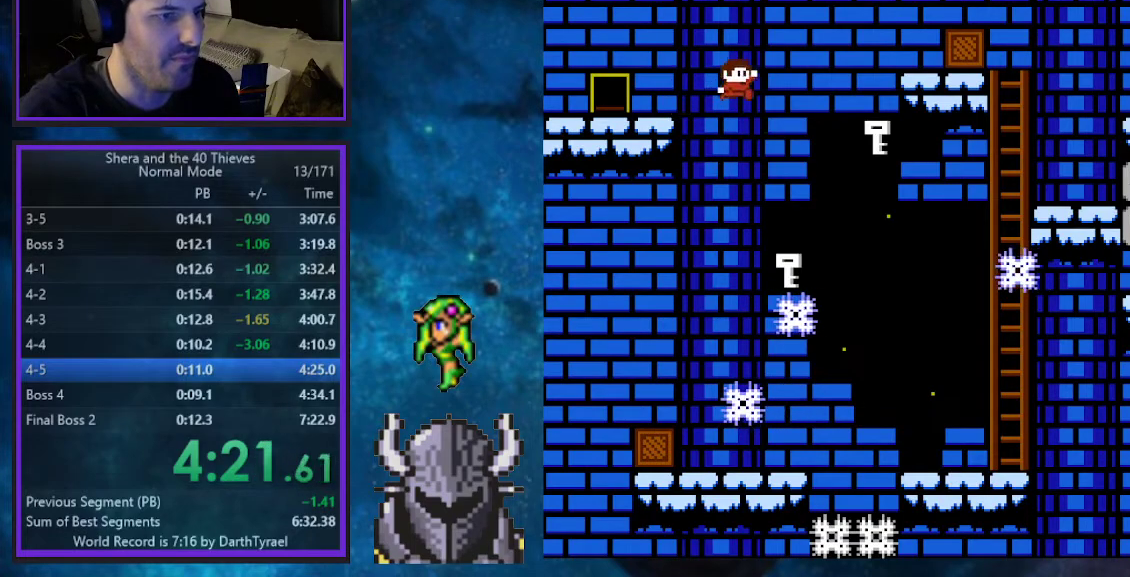
{"buttons": ["DPAD_UP", "DPAD_LEFT"], "events": [[300, "DPAD_RIGHT", "up"], [300, "DPAD_UP", "down"], [317, "DPAD_UP", "up"], [367, "DPAD_LEFT", "down"], [383, "DPAD_UP", "down"]]}
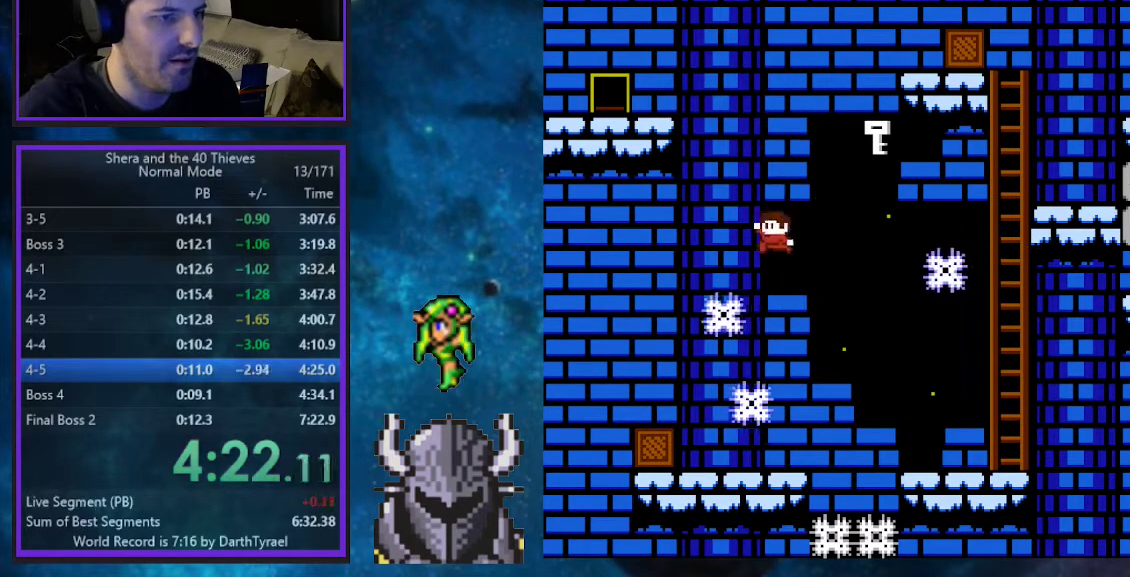
{"buttons": ["DPAD_RIGHT"], "events": [[283, "DPAD_LEFT", "up"], [283, "DPAD_UP", "up"], [317, "DPAD_RIGHT", "down"]]}
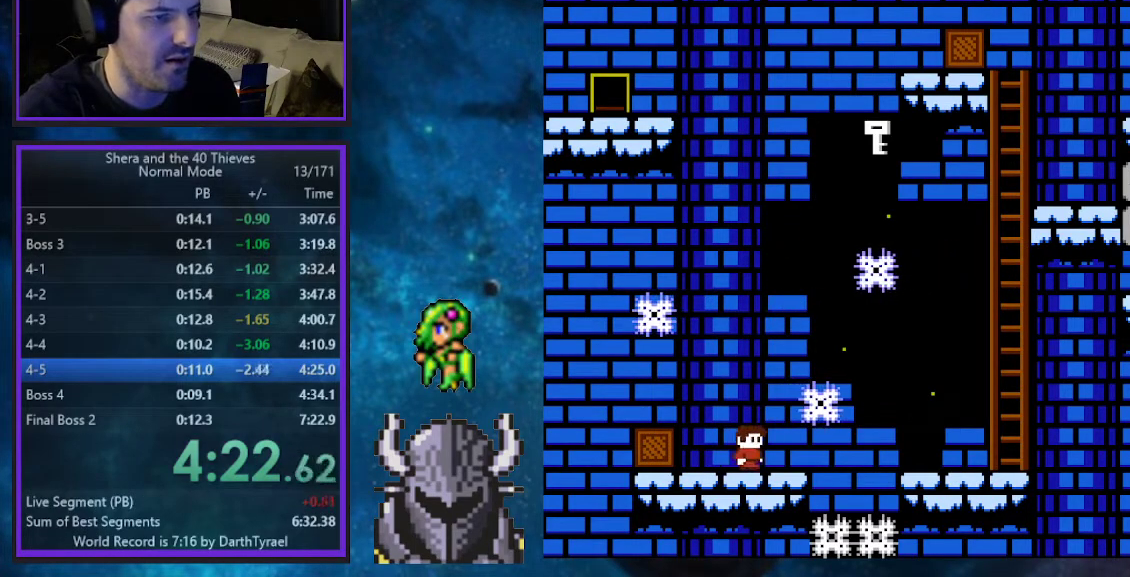
{"buttons": [], "events": [[100, "DPAD_RIGHT", "up"]]}
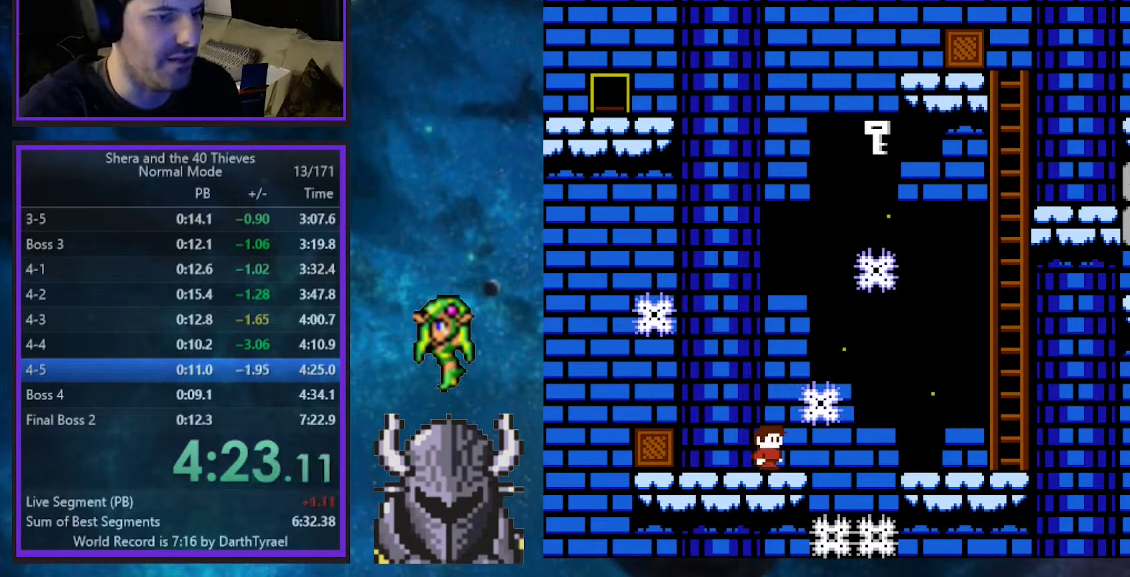
{"buttons": ["B", "DPAD_RIGHT"], "events": [[200, "DPAD_RIGHT", "down"], [500, "B", "down"]]}
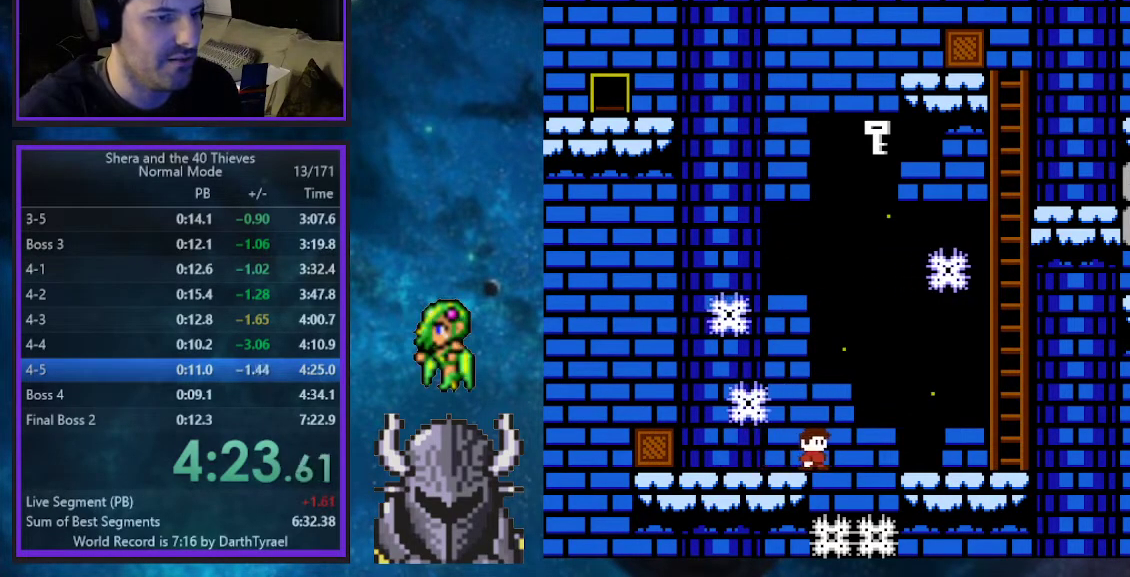
{"buttons": ["DPAD_RIGHT"], "events": [[183, "B", "up"]]}
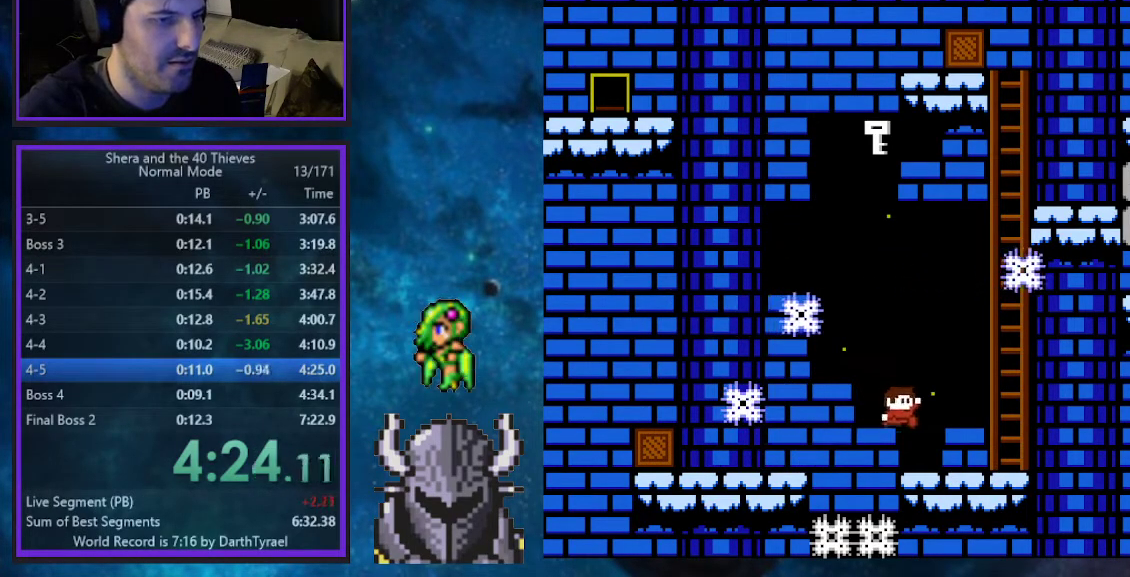
{"buttons": ["DPAD_RIGHT"], "events": [[250, "B", "down"], [367, "DPAD_UP", "down"], [467, "DPAD_UP", "up"], [483, "B", "up"]]}
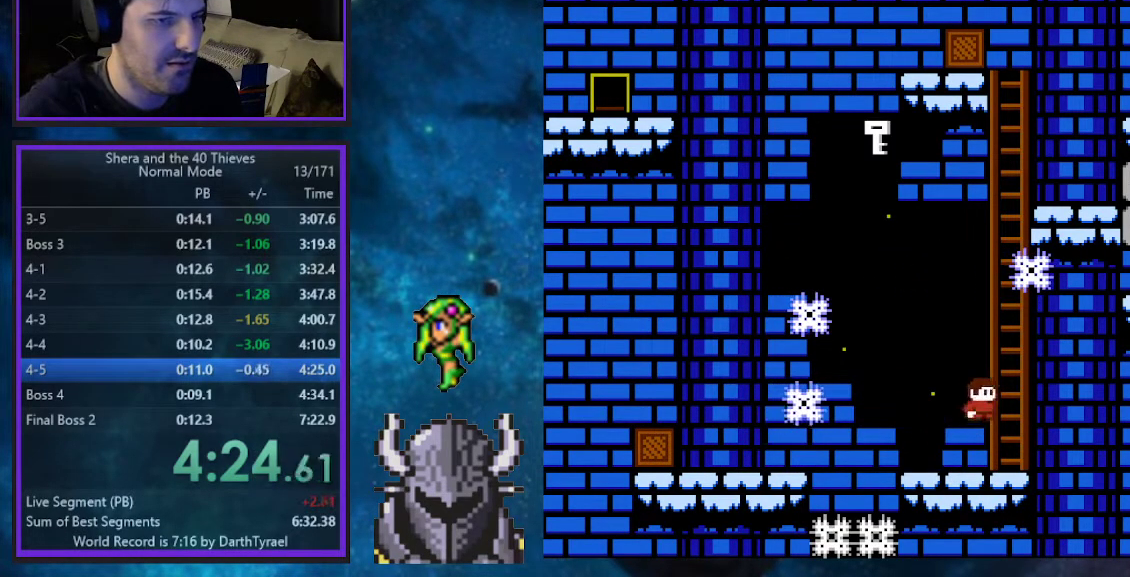
{"buttons": ["DPAD_UP"], "events": [[83, "DPAD_UP", "down"], [133, "DPAD_RIGHT", "up"]]}
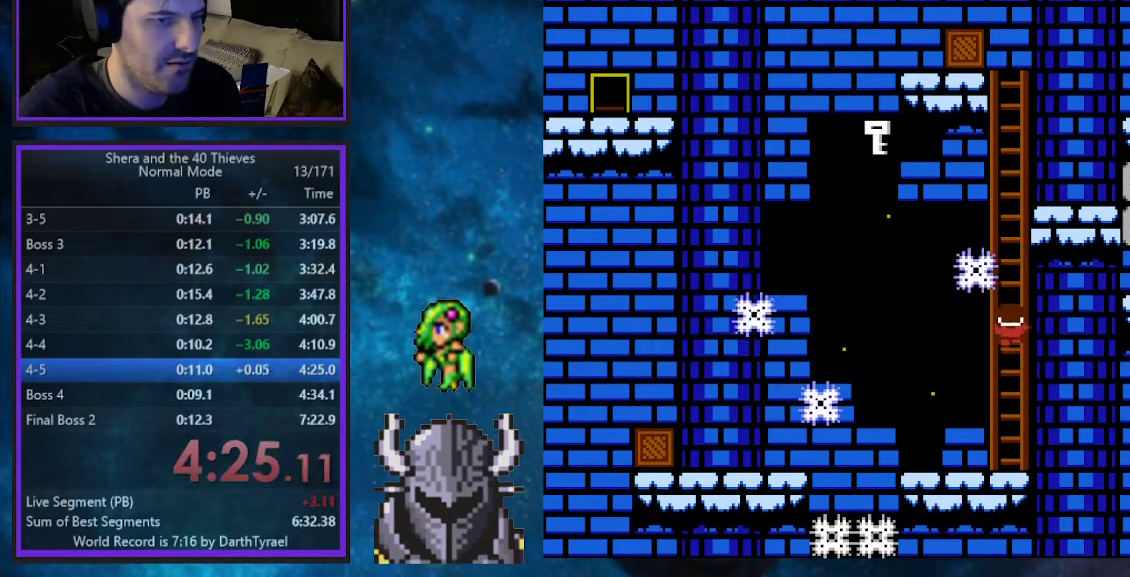
{"buttons": ["B", "DPAD_UP", "DPAD_LEFT"], "events": [[117, "DPAD_RIGHT", "down"], [167, "DPAD_RIGHT", "up"], [183, "B", "down"], [200, "DPAD_LEFT", "down"], [283, "B", "up"], [333, "DPAD_LEFT", "up"], [350, "B", "down"], [350, "DPAD_RIGHT", "down"], [433, "B", "up"], [483, "B", "down"], [500, "DPAD_LEFT", "down"], [500, "DPAD_RIGHT", "up"]]}
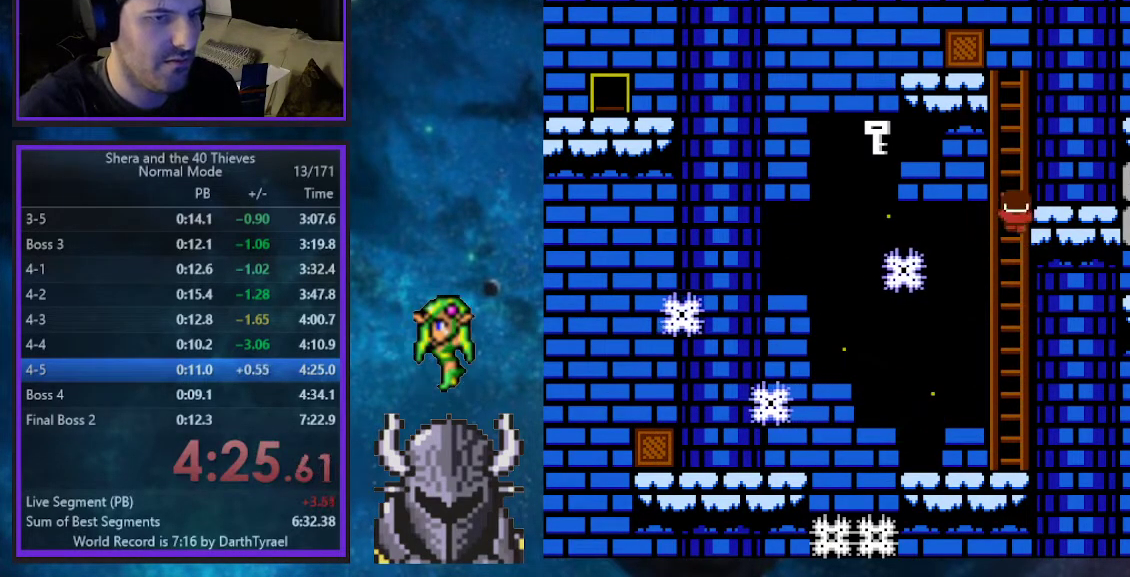
{"buttons": ["B", "DPAD_UP", "DPAD_RIGHT"], "events": [[83, "B", "up"], [133, "B", "down"], [133, "DPAD_LEFT", "up"], [183, "DPAD_RIGHT", "down"], [233, "B", "up"], [233, "DPAD_RIGHT", "up"], [267, "B", "down"], [283, "DPAD_LEFT", "down"], [367, "B", "up"], [367, "DPAD_LEFT", "up"], [400, "DPAD_RIGHT", "down"], [417, "B", "down"]]}
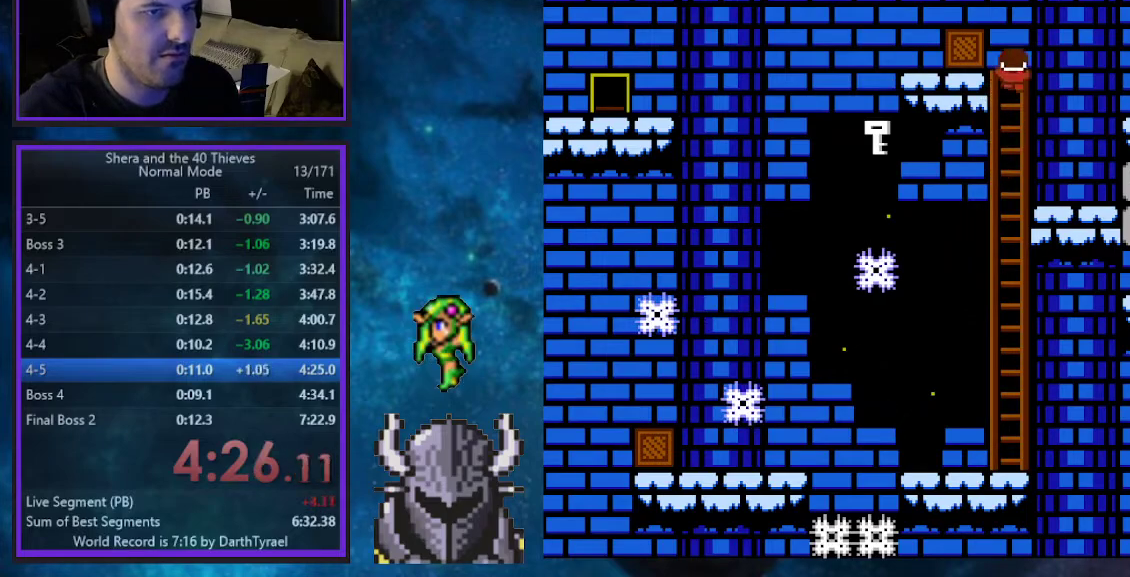
{"buttons": ["B", "DPAD_UP", "DPAD_LEFT"], "events": [[17, "B", "up"], [67, "B", "down"], [67, "DPAD_RIGHT", "up"], [117, "DPAD_LEFT", "down"], [167, "B", "up"], [367, "B", "down"]]}
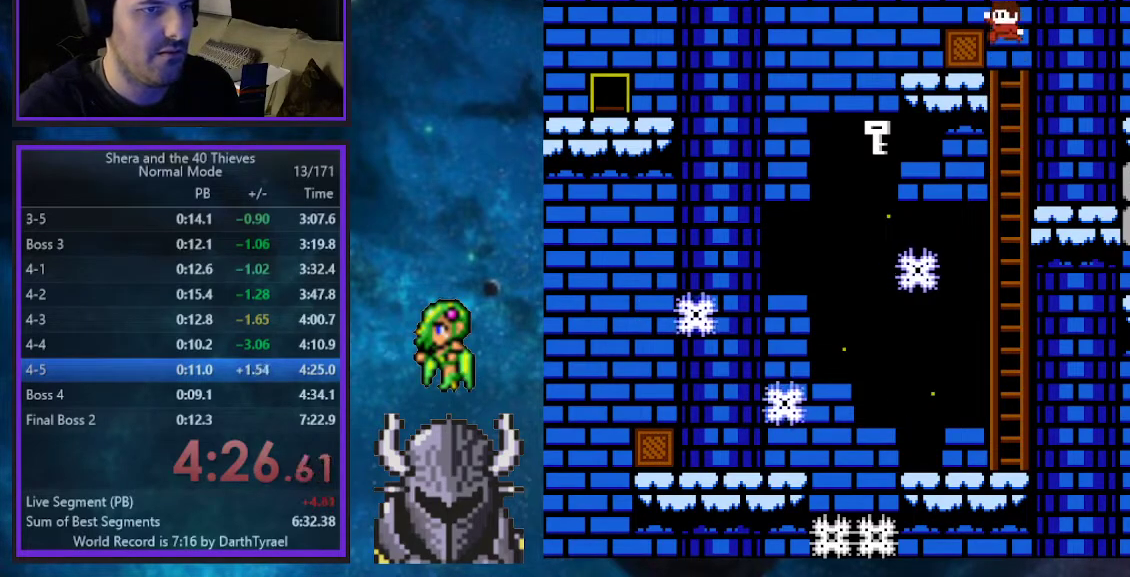
{"buttons": ["DPAD_UP", "DPAD_LEFT"], "events": [[233, "B", "up"]]}
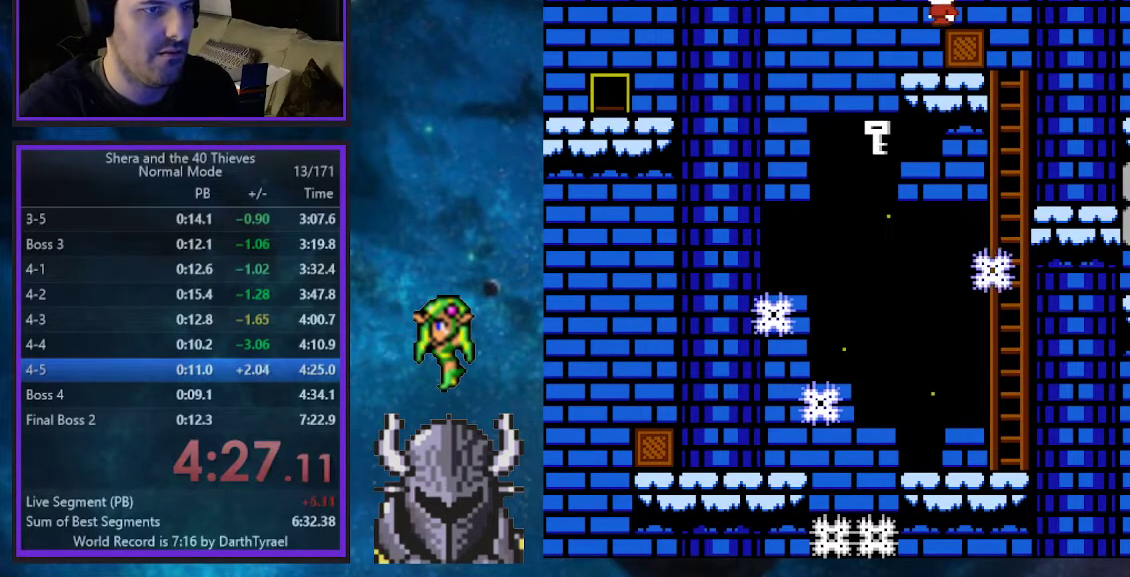
{"buttons": [], "events": [[283, "DPAD_UP", "up"], [333, "DPAD_LEFT", "up"]]}
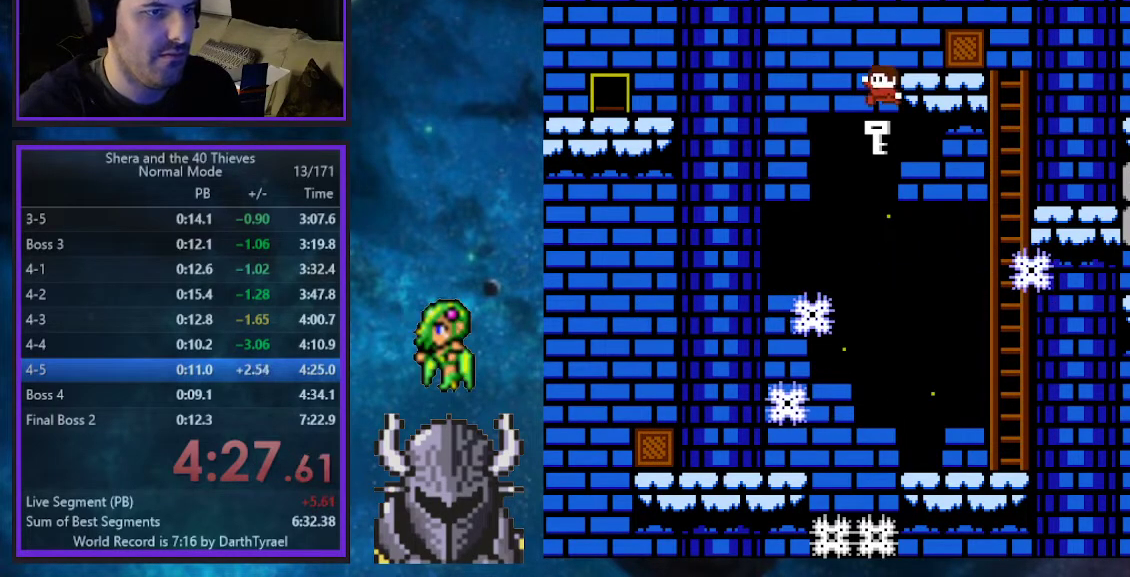
{"buttons": ["DPAD_RIGHT"], "events": [[67, "DPAD_RIGHT", "down"]]}
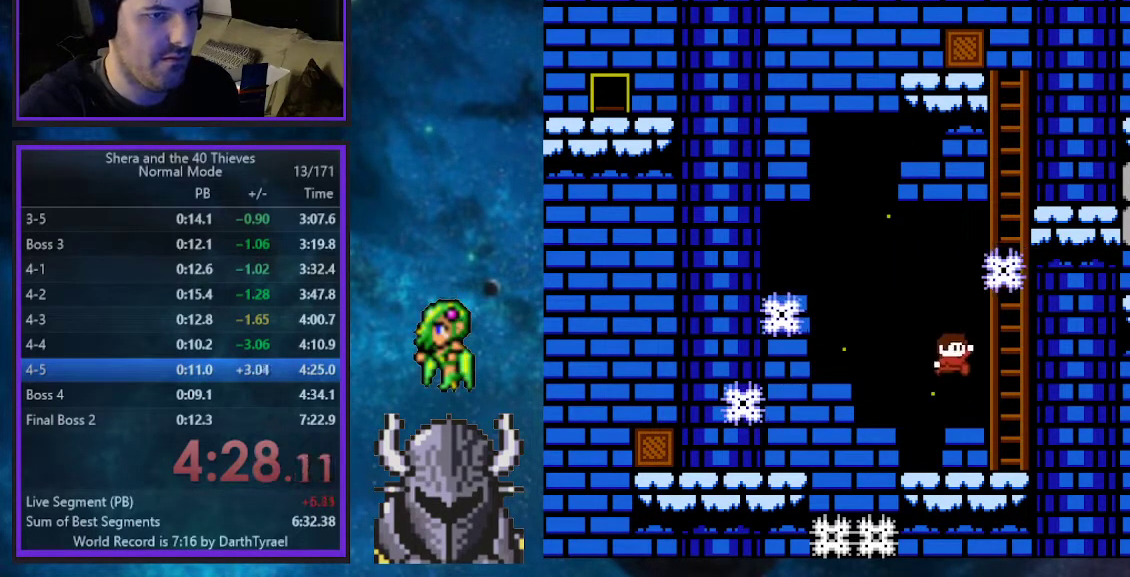
{"buttons": ["B", "DPAD_UP"], "events": [[100, "DPAD_UP", "down"], [133, "B", "down"], [150, "DPAD_UP", "up"], [167, "DPAD_UP", "down"], [267, "B", "up"], [300, "B", "down"], [350, "DPAD_RIGHT", "up"], [367, "DPAD_LEFT", "down"], [417, "B", "up"], [450, "B", "down"], [500, "DPAD_LEFT", "up"]]}
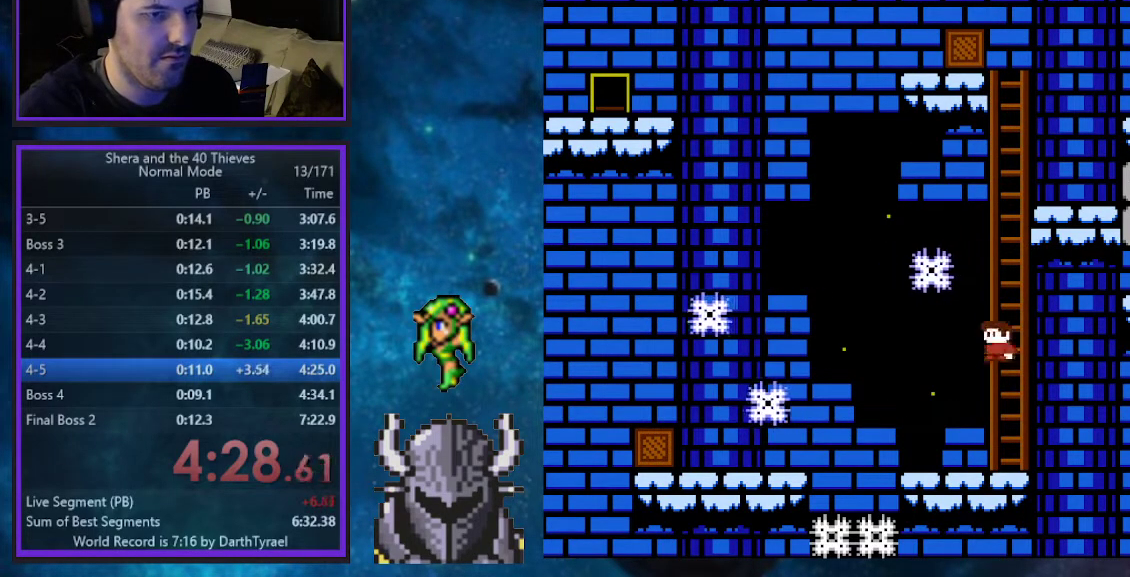
{"buttons": ["DPAD_UP", "DPAD_RIGHT"], "events": [[33, "DPAD_RIGHT", "down"], [50, "B", "up"], [100, "B", "down"], [133, "DPAD_RIGHT", "up"], [150, "DPAD_LEFT", "down"], [217, "B", "up"], [250, "B", "down"], [250, "DPAD_LEFT", "up"], [283, "DPAD_RIGHT", "down"], [350, "B", "up"], [350, "DPAD_RIGHT", "up"], [400, "B", "down"], [450, "DPAD_RIGHT", "down"], [483, "B", "up"]]}
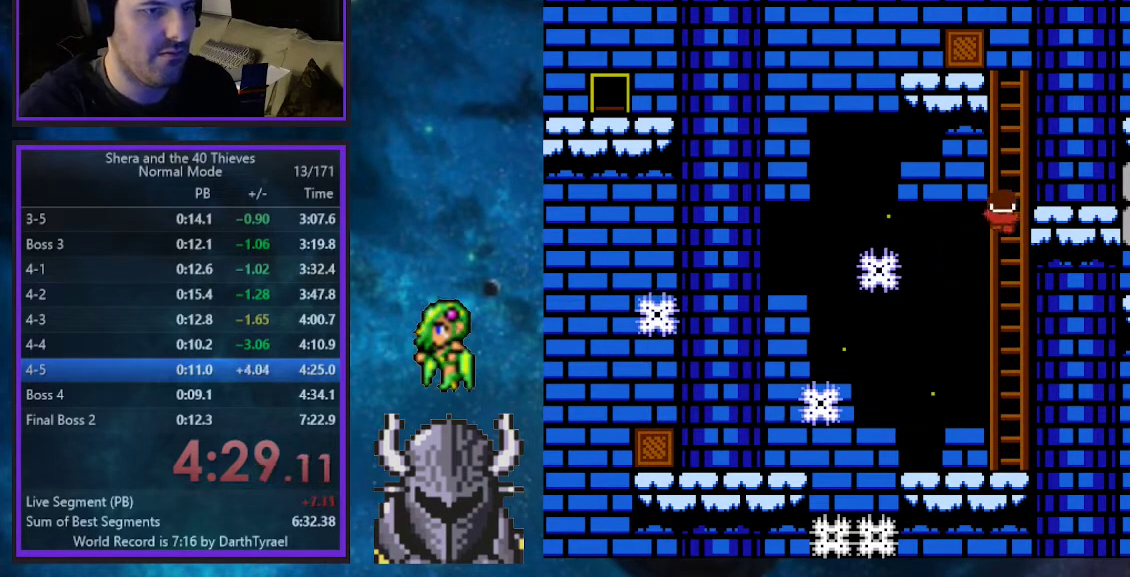
{"buttons": ["DPAD_RIGHT"], "events": [[33, "B", "down"], [150, "B", "up"], [400, "DPAD_UP", "up"]]}
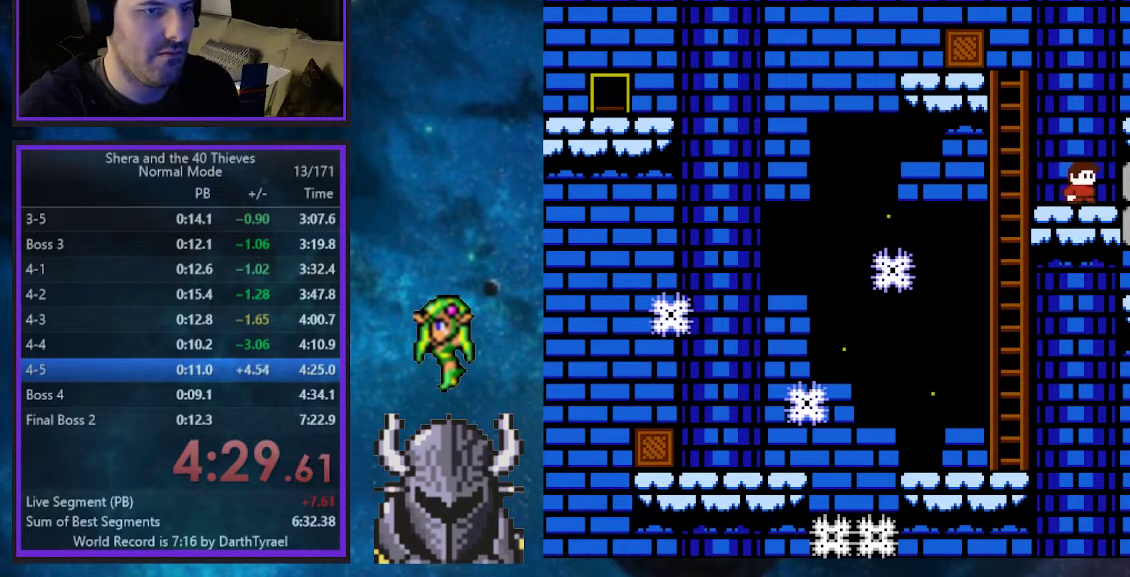
{"buttons": ["DPAD_RIGHT"], "events": []}
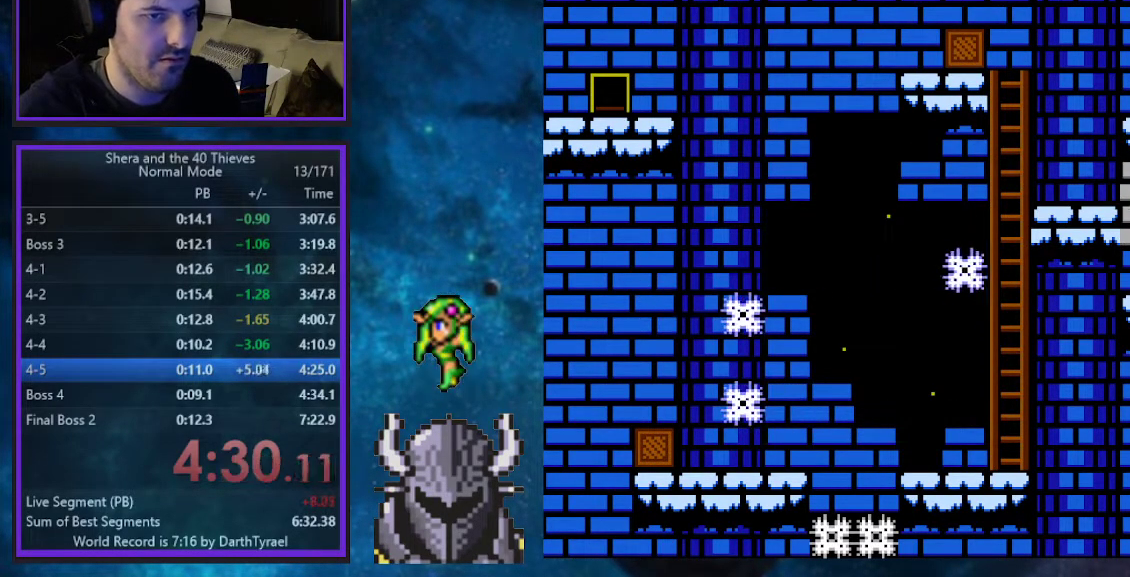
{"buttons": ["DPAD_RIGHT"], "events": [[167, "R2", "down"], [350, "R2", "up"]]}
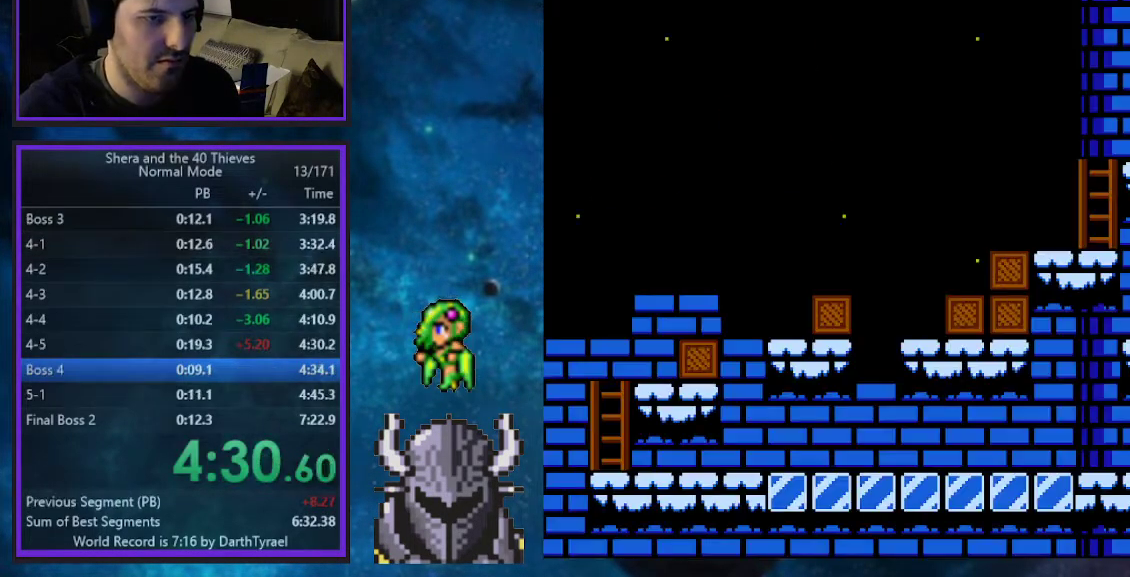
{"buttons": ["DPAD_LEFT"], "events": [[400, "DPAD_UP", "down"], [417, "DPAD_RIGHT", "up"], [433, "DPAD_LEFT", "down"], [433, "DPAD_UP", "up"]]}
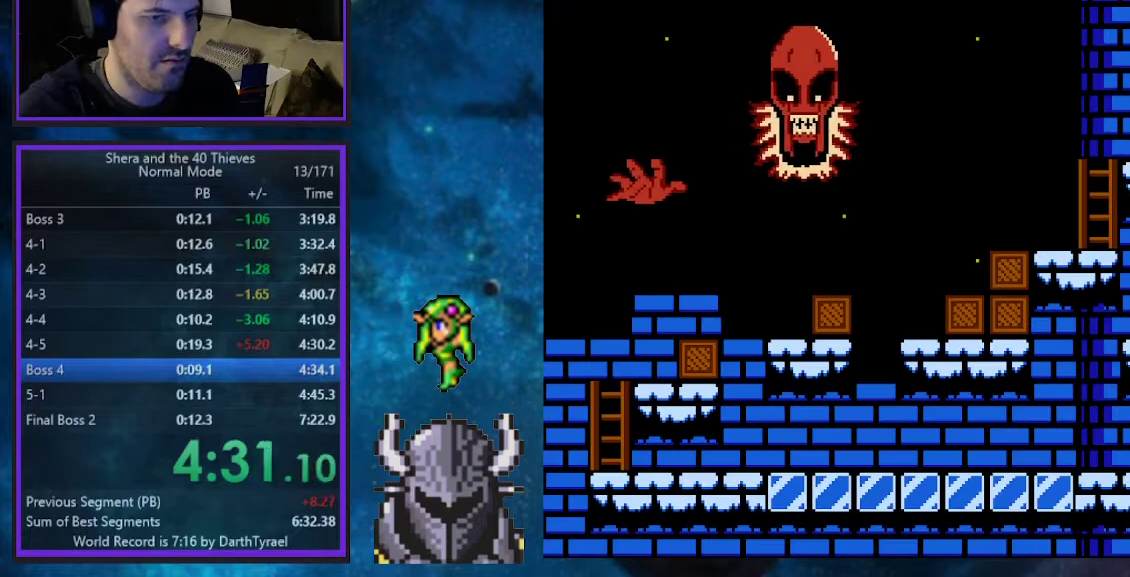
{"buttons": ["DPAD_LEFT"], "events": []}